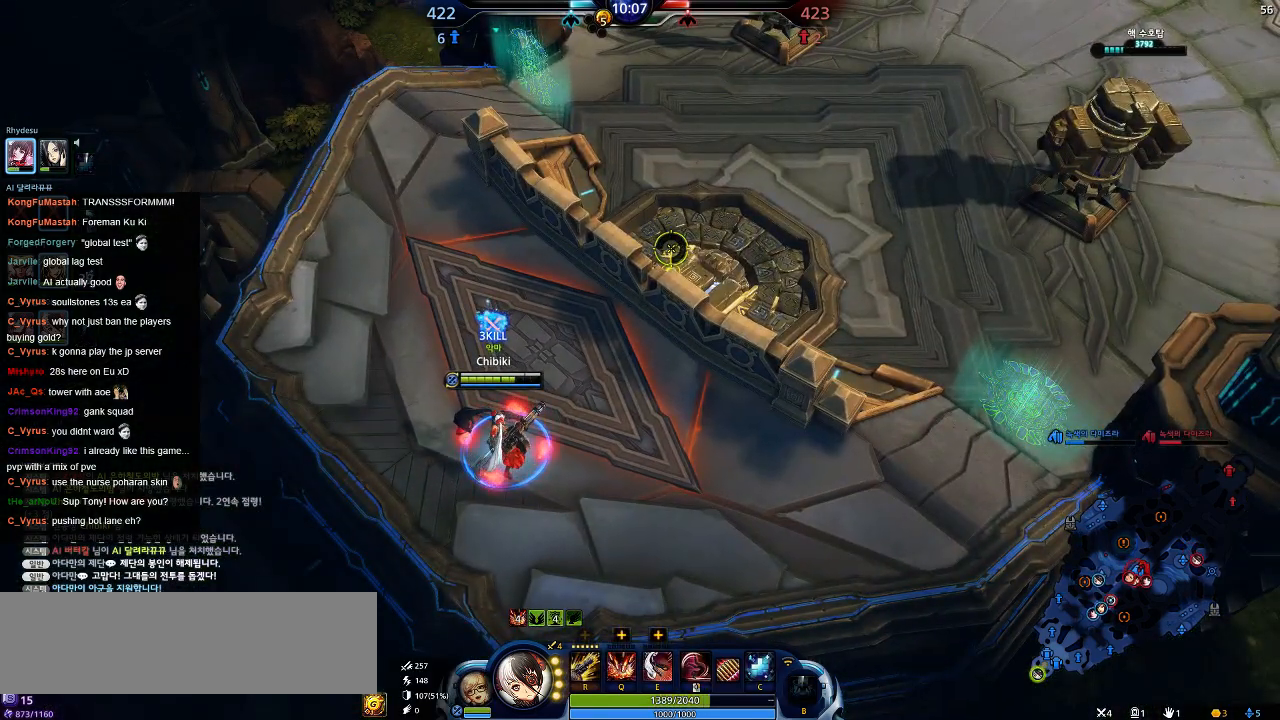
Gameplay with keyboard; each line is a JSON object with the keys held at the frame after it. "events" lists presses ("down") and releases ("up") of ".", "/", "0", "1", "2", "3", "4", "5", "6", "7", "8", "9", "a", "alt_l", "alt_r", "b", "backslash", "backspace", "c", "caps_lock", "comma", "ctrl_l", "ctrl_r", "d", "down", "e", "equals", "escape", "f", "f1", "f10", "f11", "f12", "f2", "f3", "f4", "f5", "f6", "f7", "f8", "f9", "g", "h", "i", "j", "k", "l", "lbracket", "left", "m", "minus", "n", "o", "p", "q", "quote", "r", "rbracket", "return", "right", "s", "semicolon", "shift_l", "shift_r", "space", "super", "t", "tab", "tilde", "u", "up", "v", "w", "x", "y" and "z" between this image and that frame as [ms after this image, input, new state], when the widget could be followed in between. No other keys are recorded. Mouse input is not recorded.
{"keys": ["ctrl_l"], "events": [[450, "ctrl_l", "down"]]}
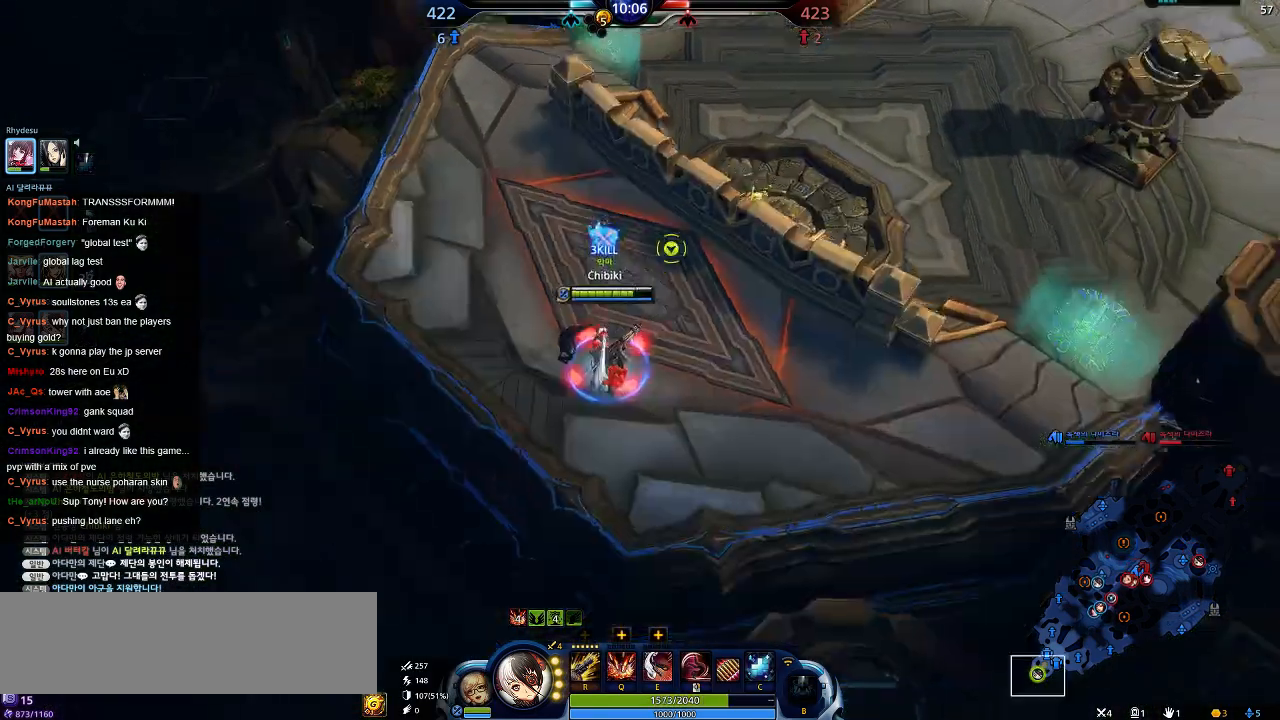
{"keys": ["ctrl_l"], "events": [[117, "q", "down"], [250, "q", "up"], [334, "q", "down"], [417, "q", "up"]]}
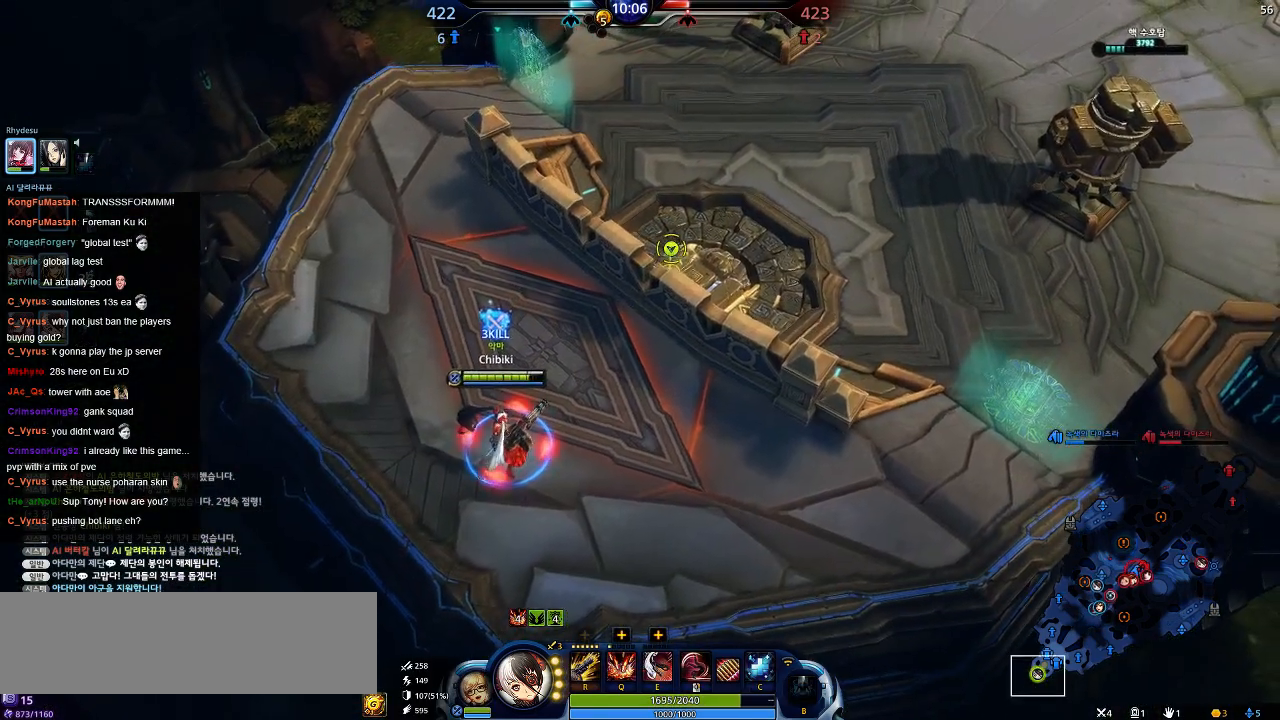
{"keys": ["ctrl_l"], "events": [[34, "q", "down"], [100, "q", "up"], [200, "q", "down"], [284, "q", "up"], [367, "q", "down"], [467, "q", "up"]]}
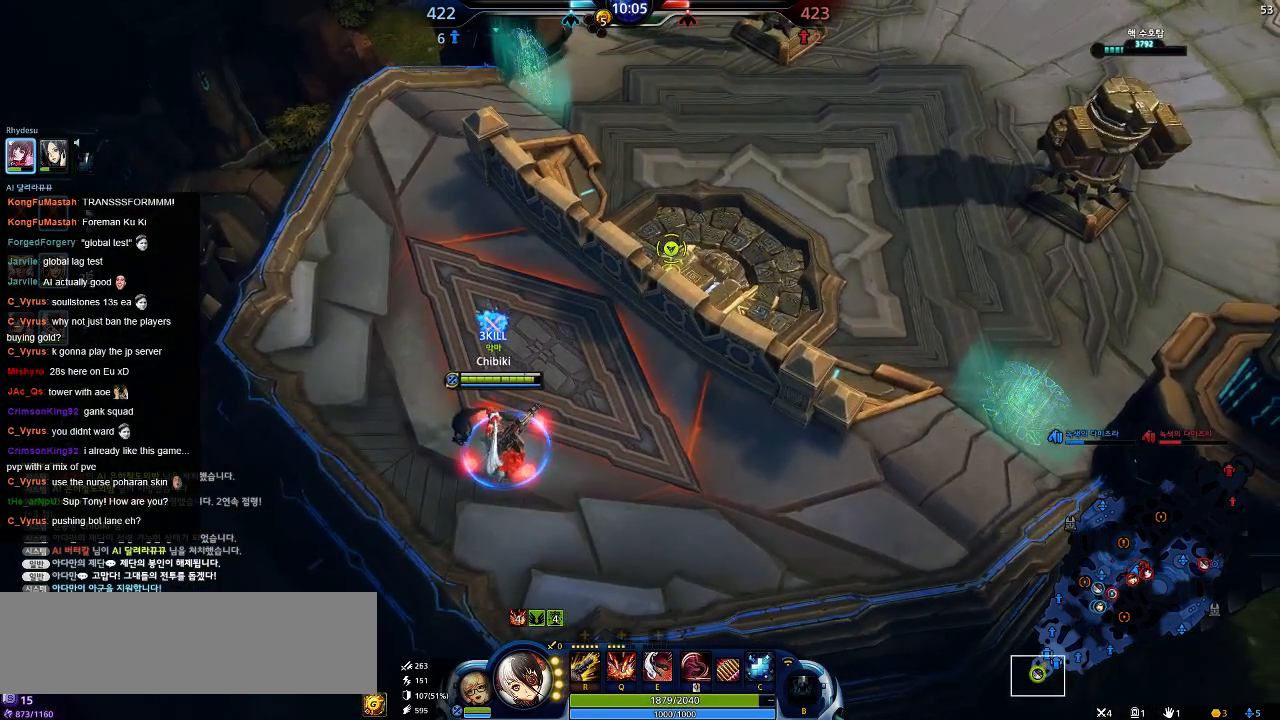
{"keys": ["a", "w"], "events": [[84, "ctrl_l", "up"], [184, "w", "down"], [317, "a", "down"]]}
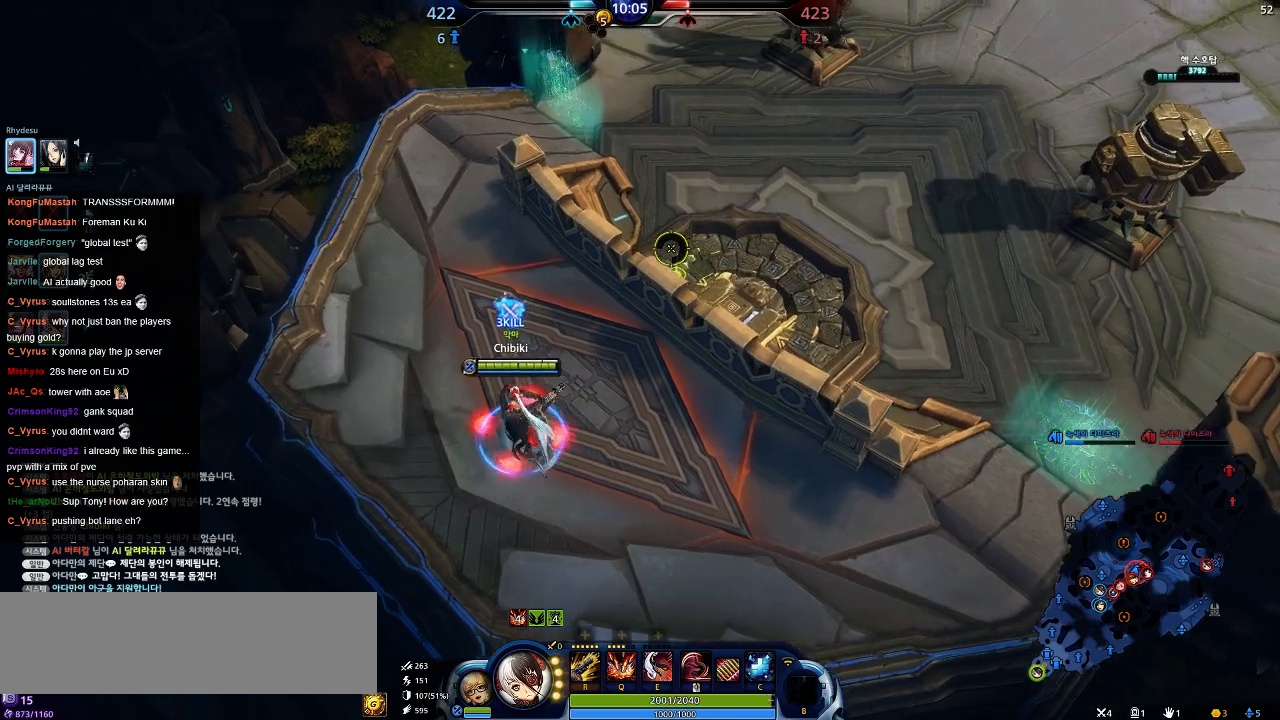
{"keys": ["a", "w"], "events": []}
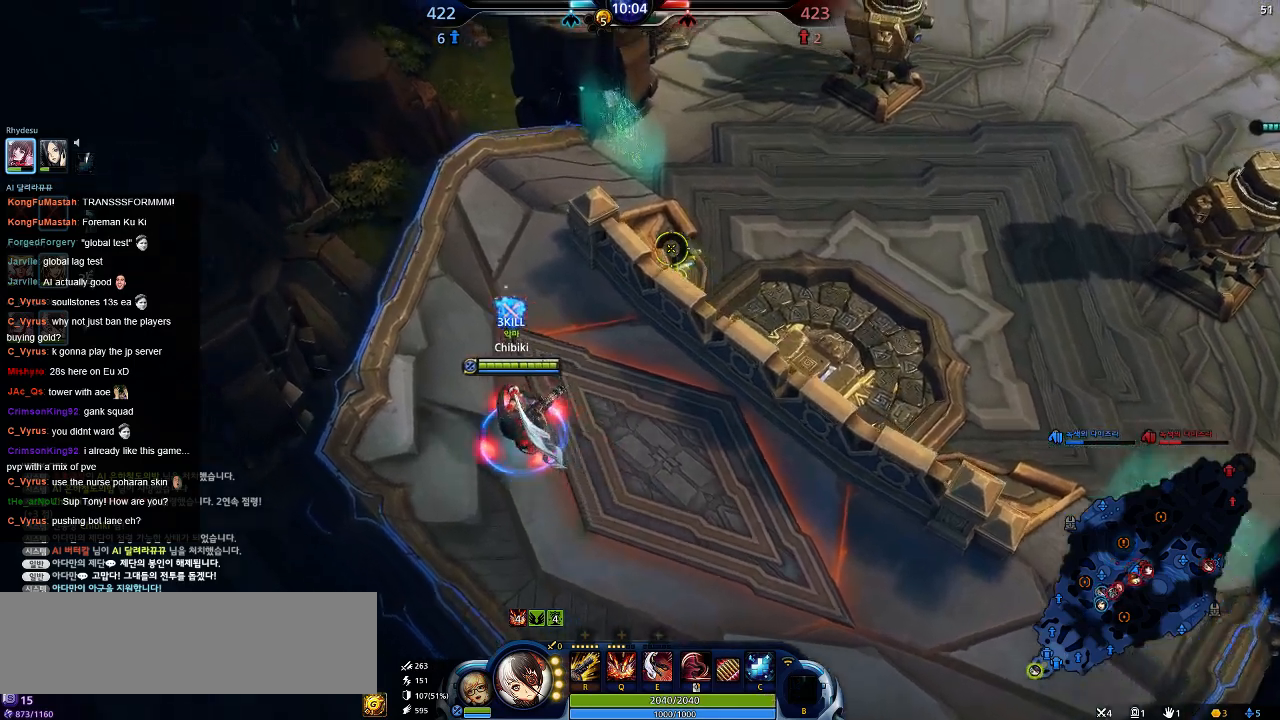
{"keys": ["w"]}
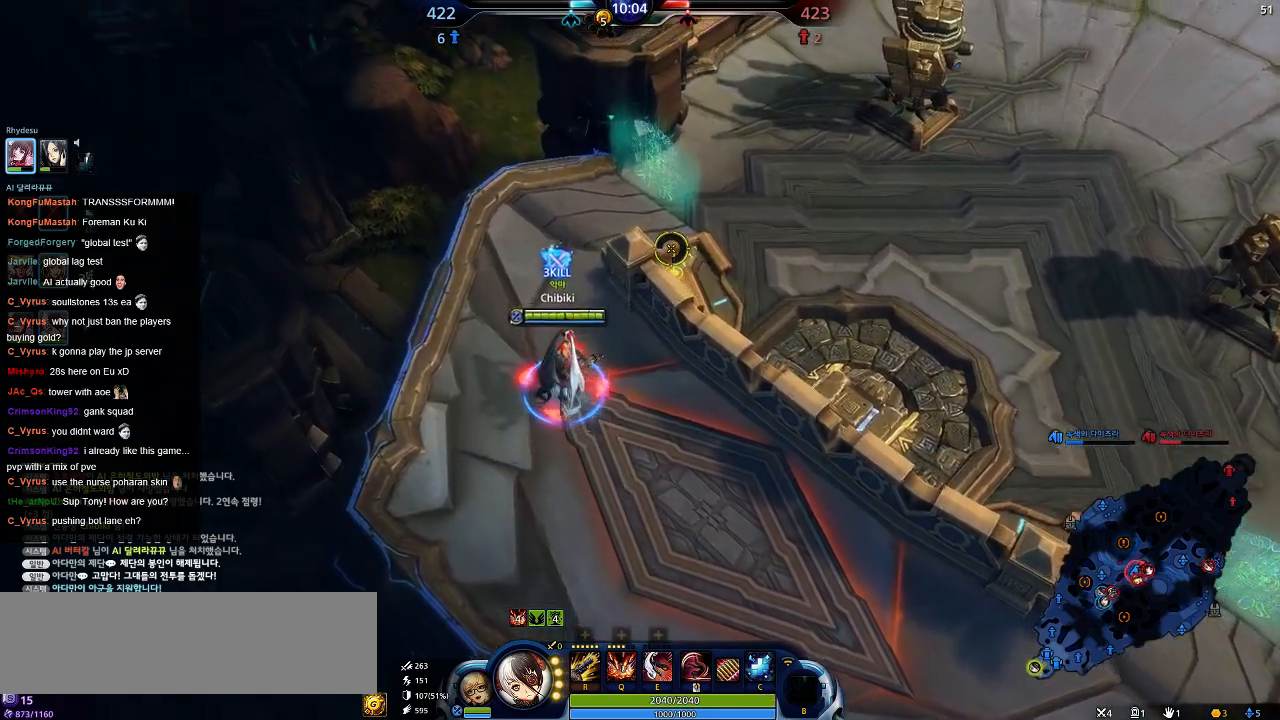
{"keys": ["w"], "events": [[217, "a", "down"], [417, "a", "up"]]}
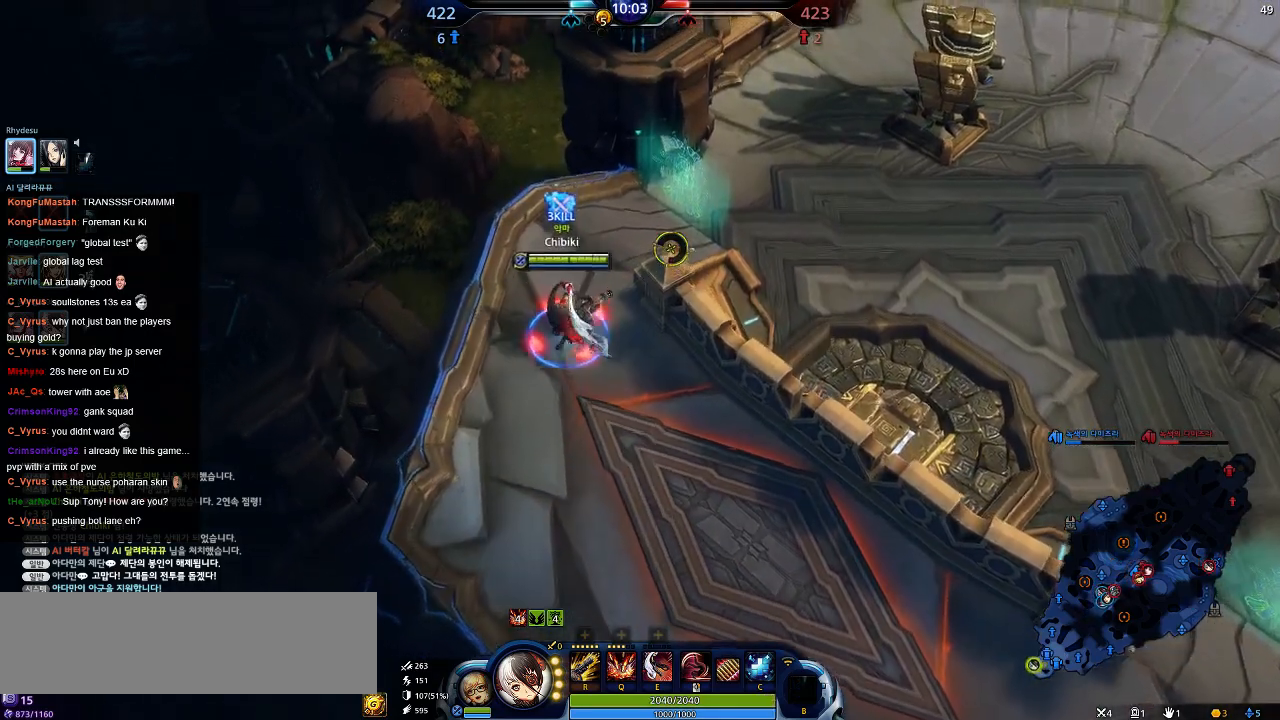
{"keys": ["d", "w"], "events": [[300, "d", "down"]]}
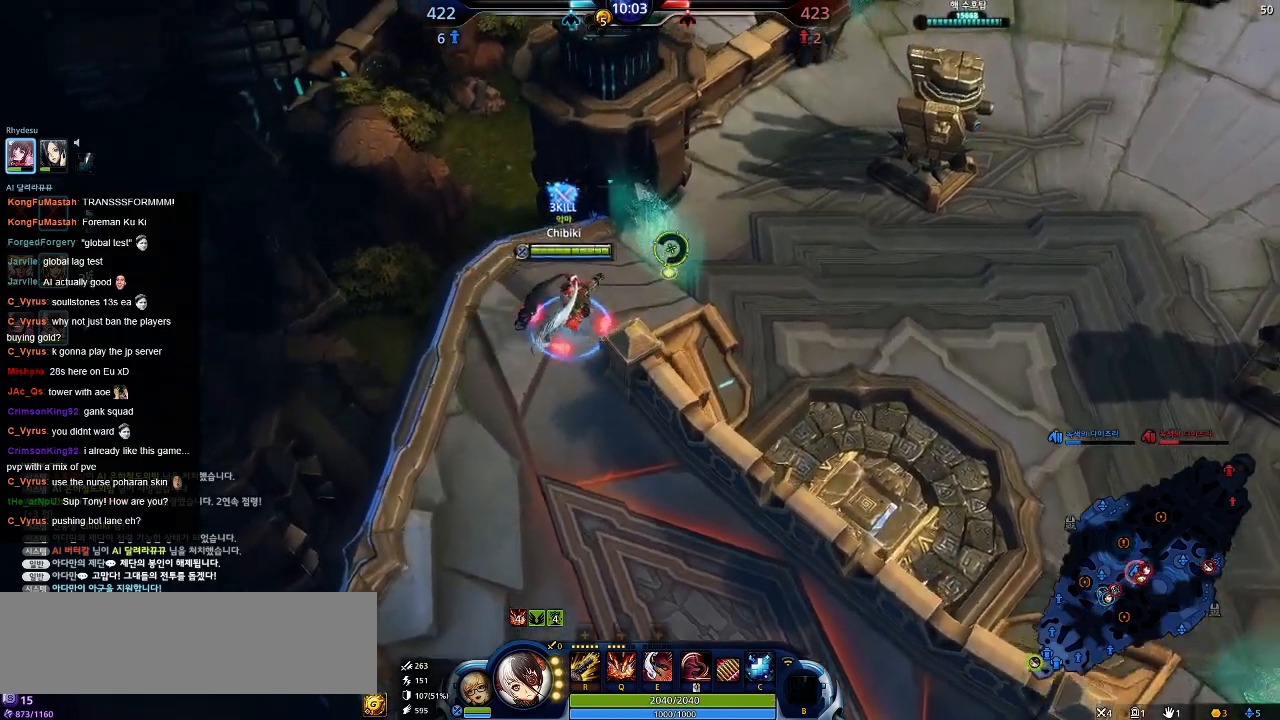
{"keys": ["d", "w"], "events": []}
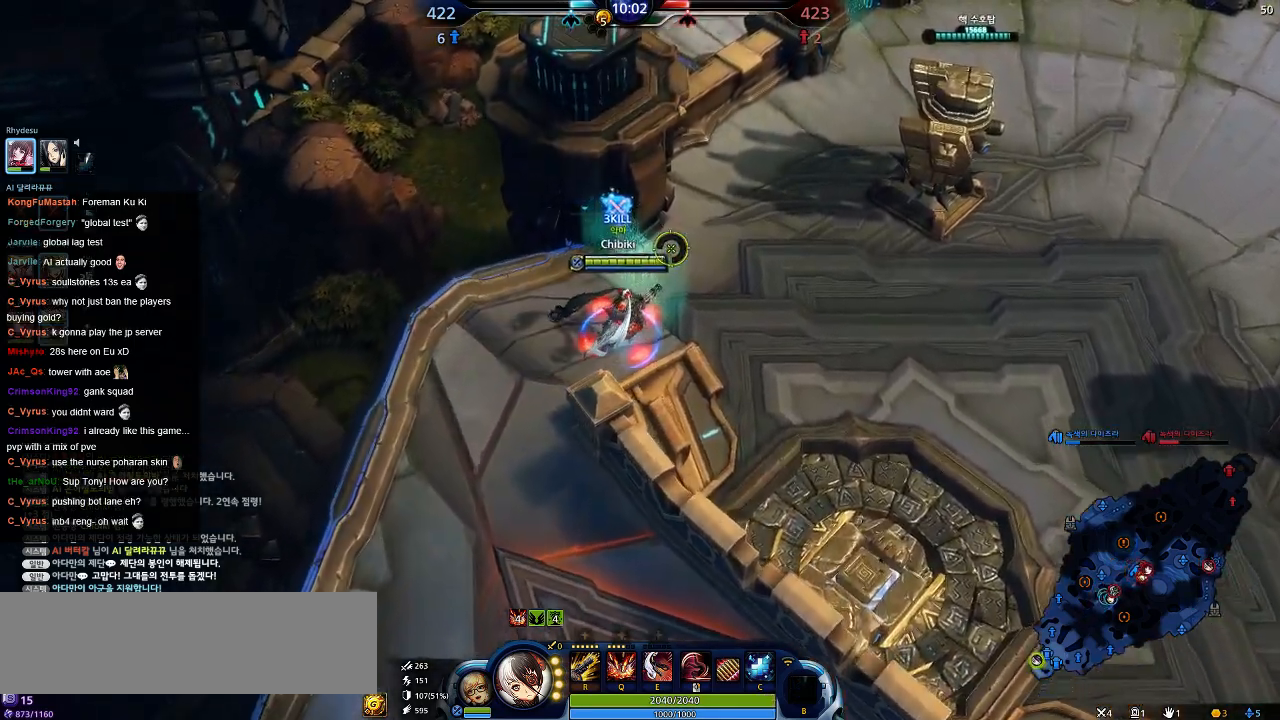
{"keys": ["d", "w"], "events": []}
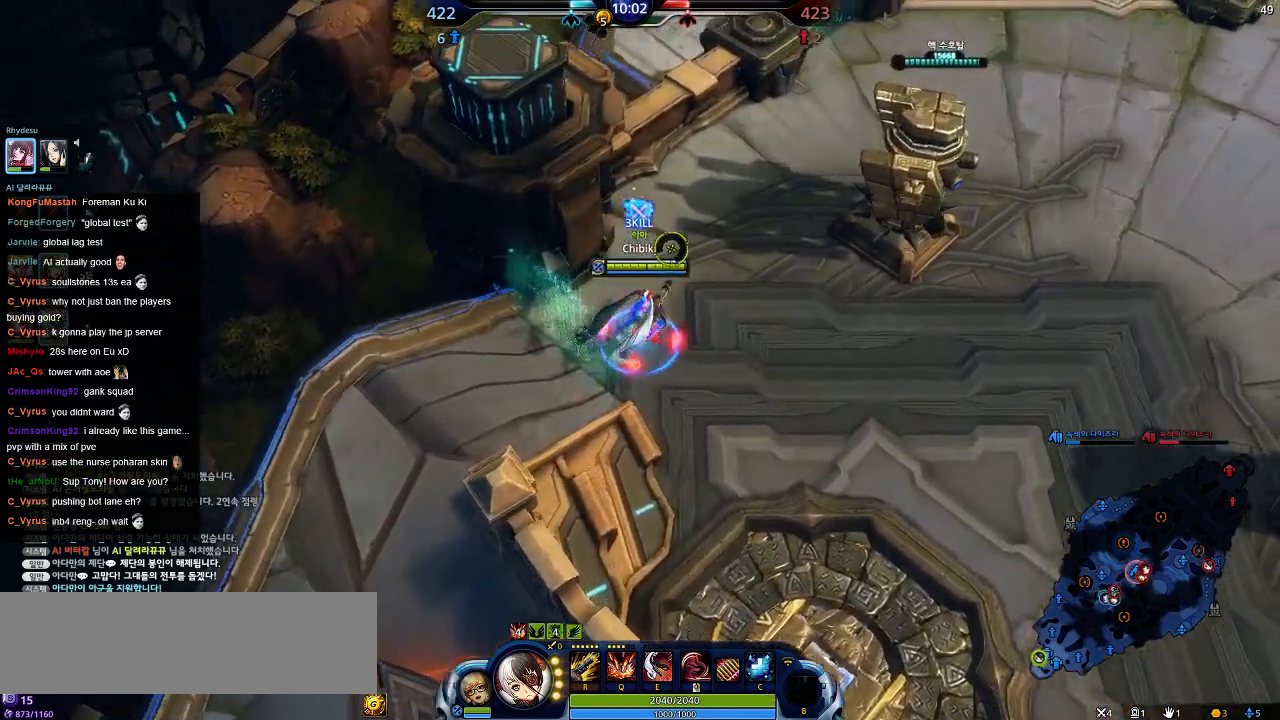
{"keys": ["d", "w"], "events": []}
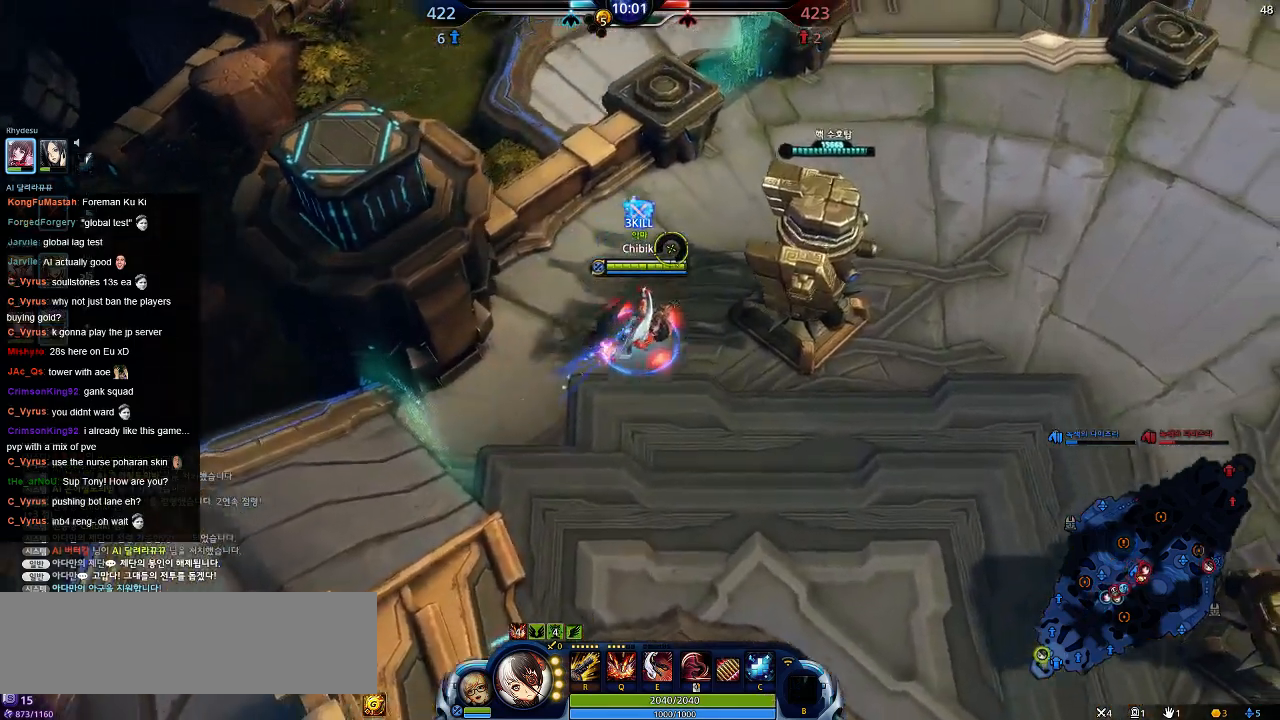
{"keys": ["d", "w"], "events": [[167, "d", "up"], [350, "d", "down"]]}
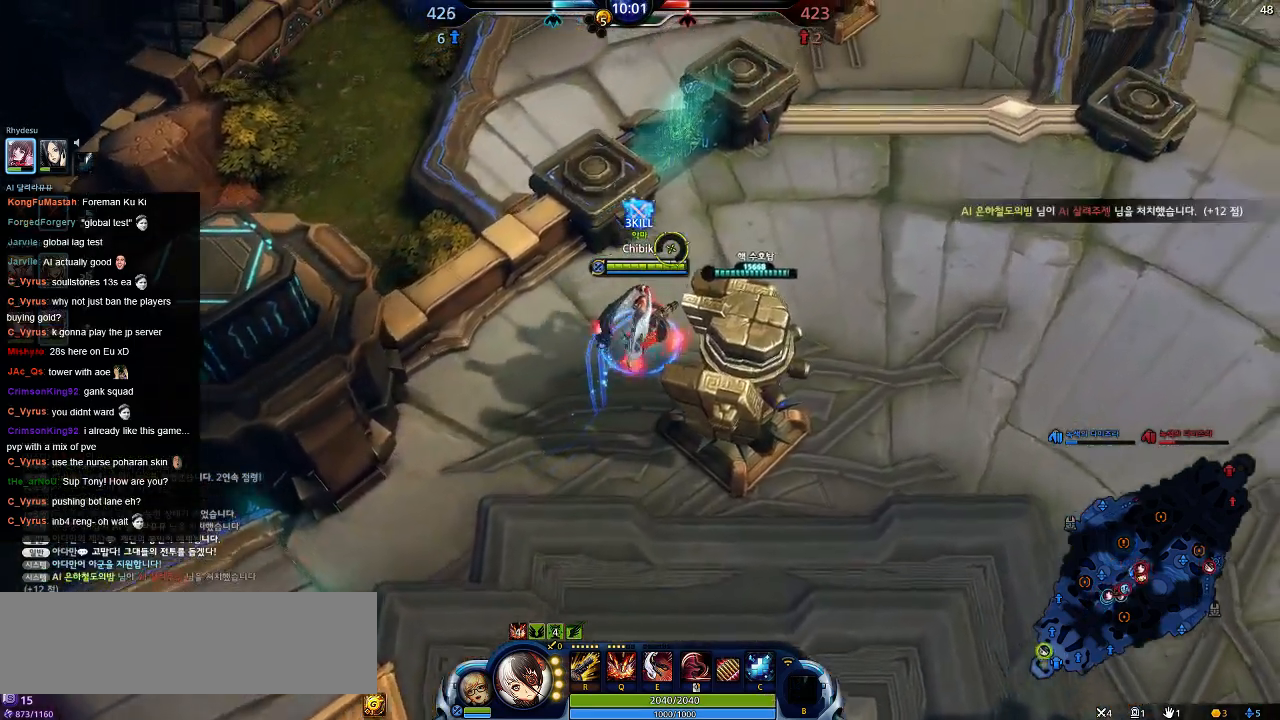
{"keys": ["d"], "events": [[367, "w", "up"]]}
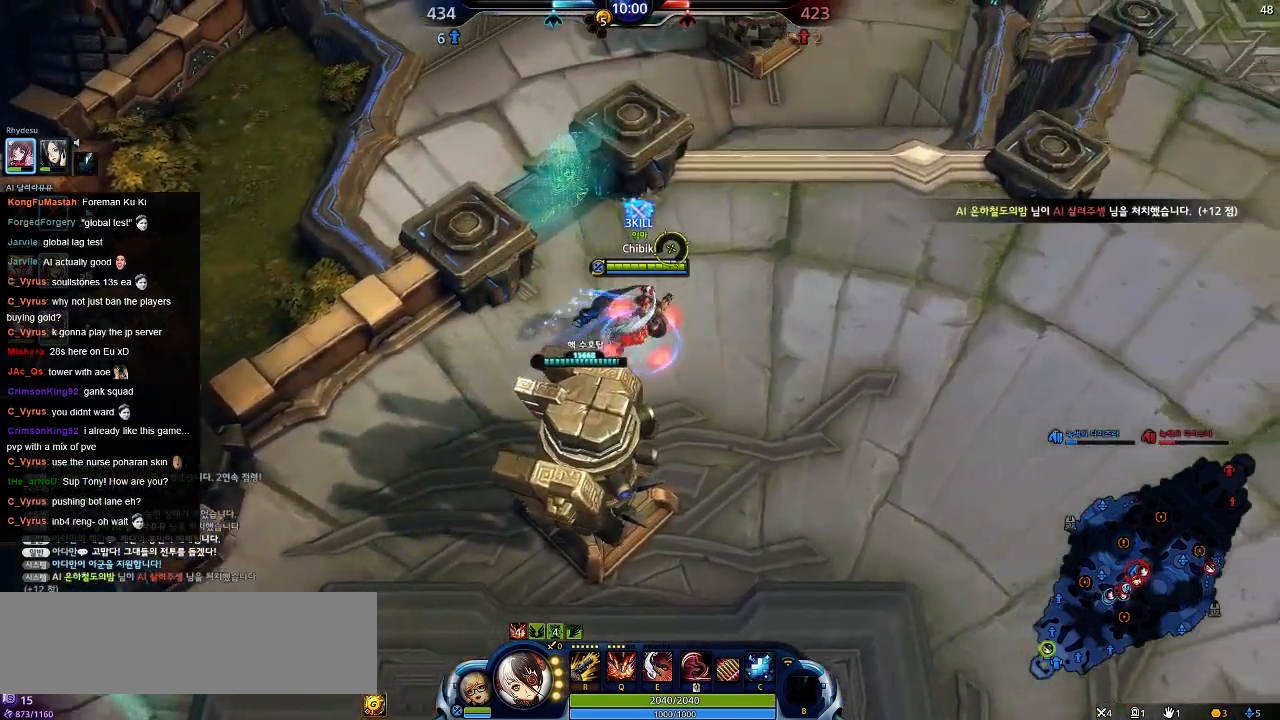
{"keys": ["d"], "events": []}
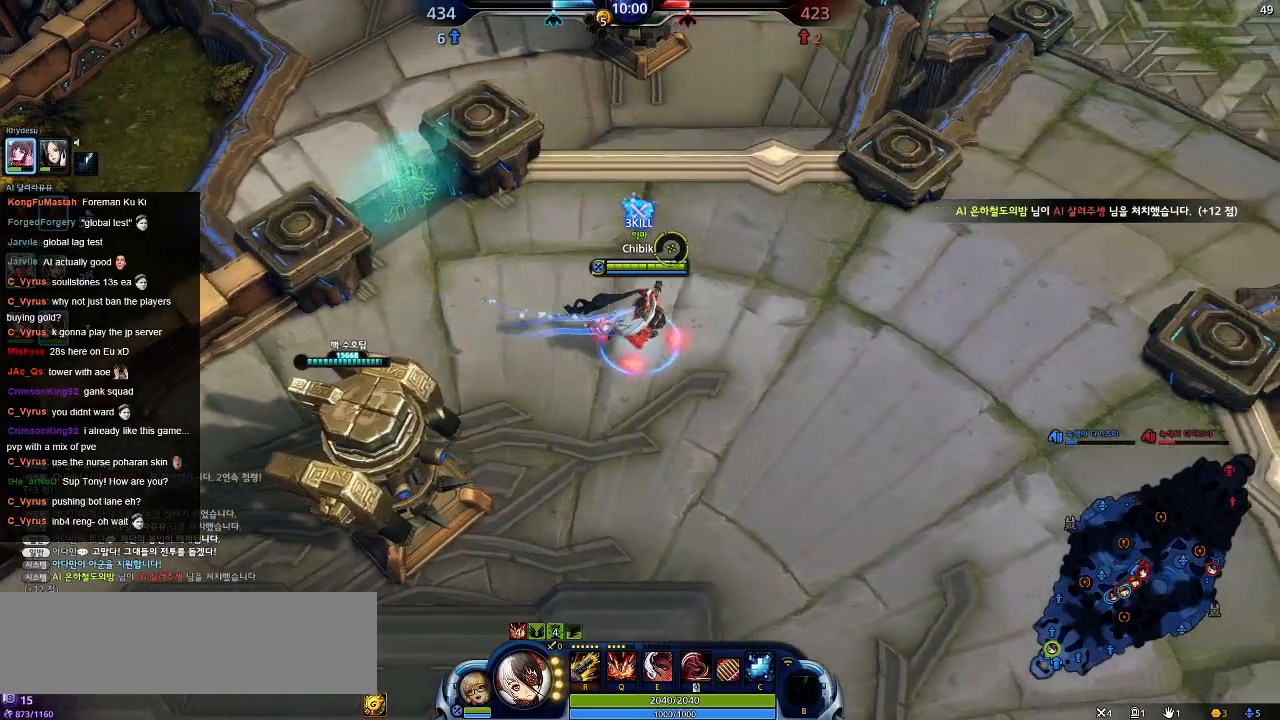
{"keys": ["d"], "events": []}
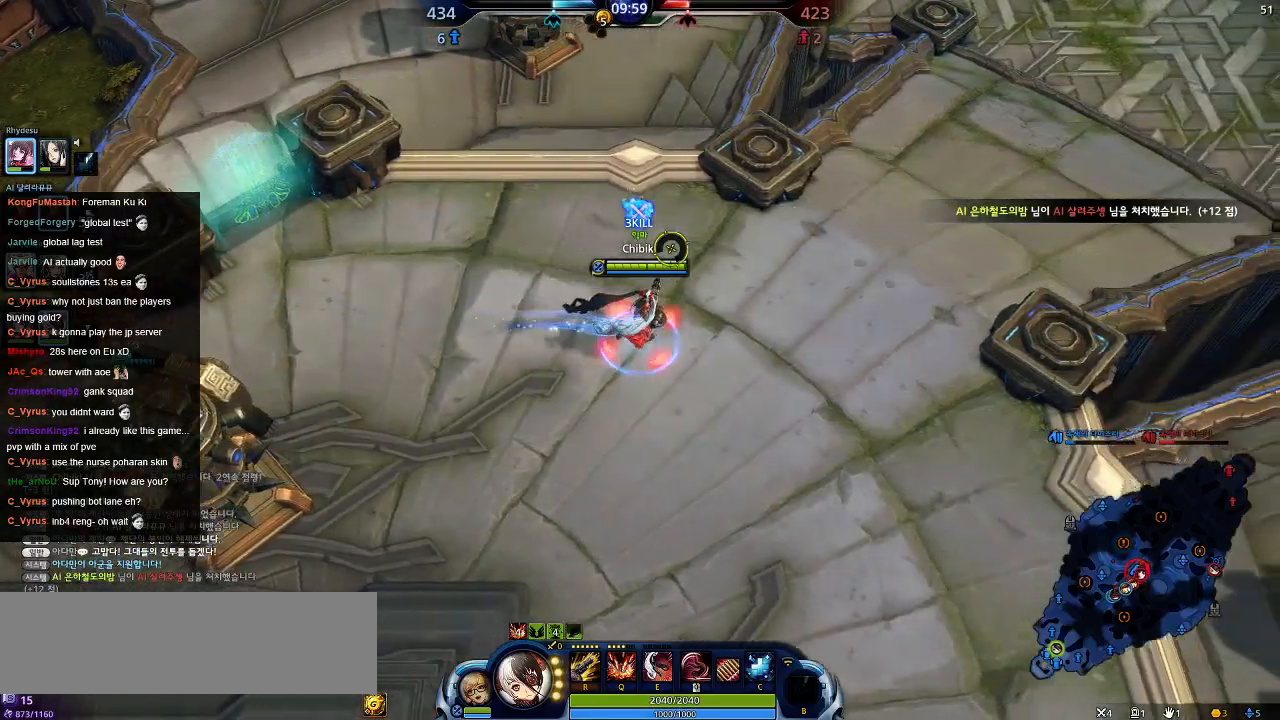
{"keys": ["d", "w"], "events": [[400, "w", "down"]]}
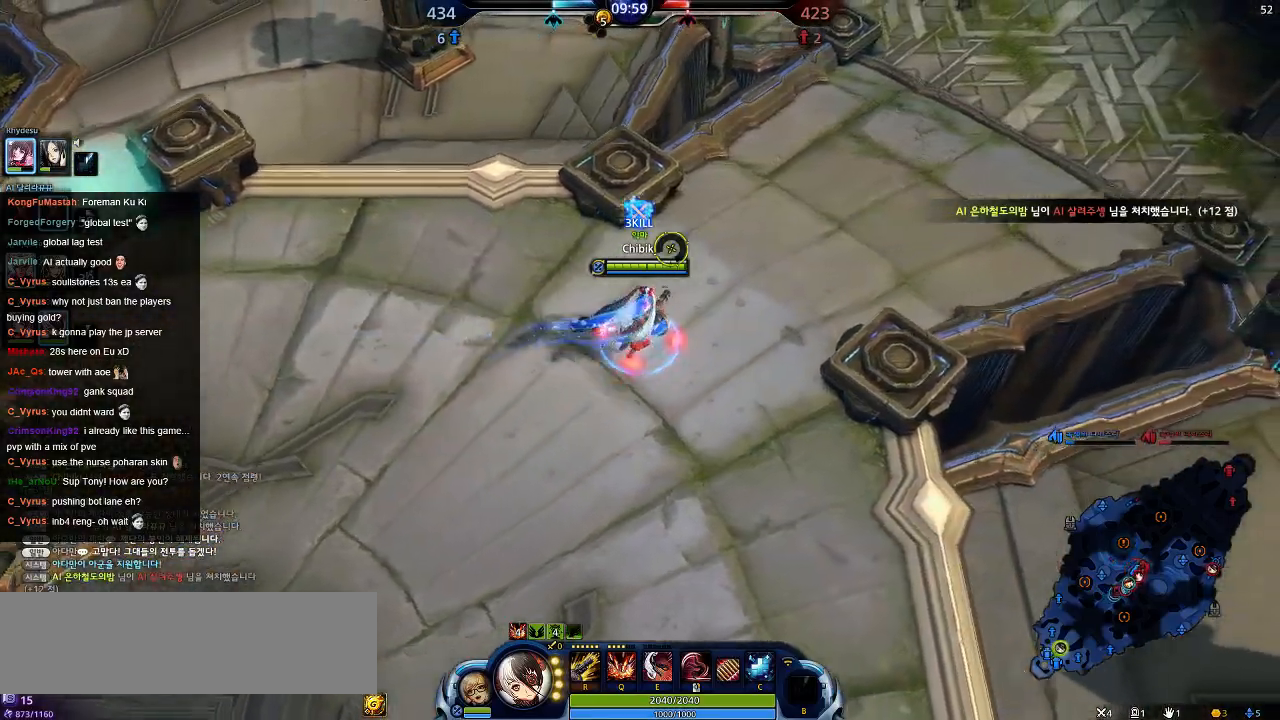
{"keys": ["d", "w"], "events": []}
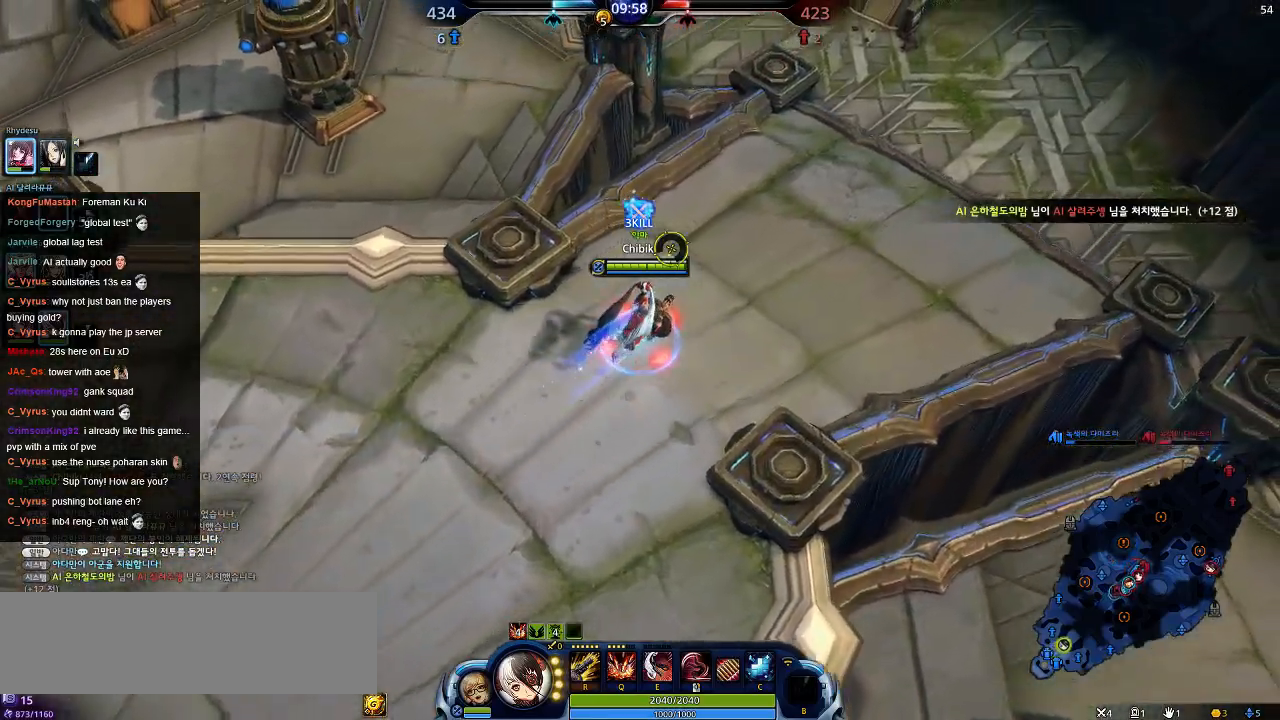
{"keys": ["d", "w"], "events": []}
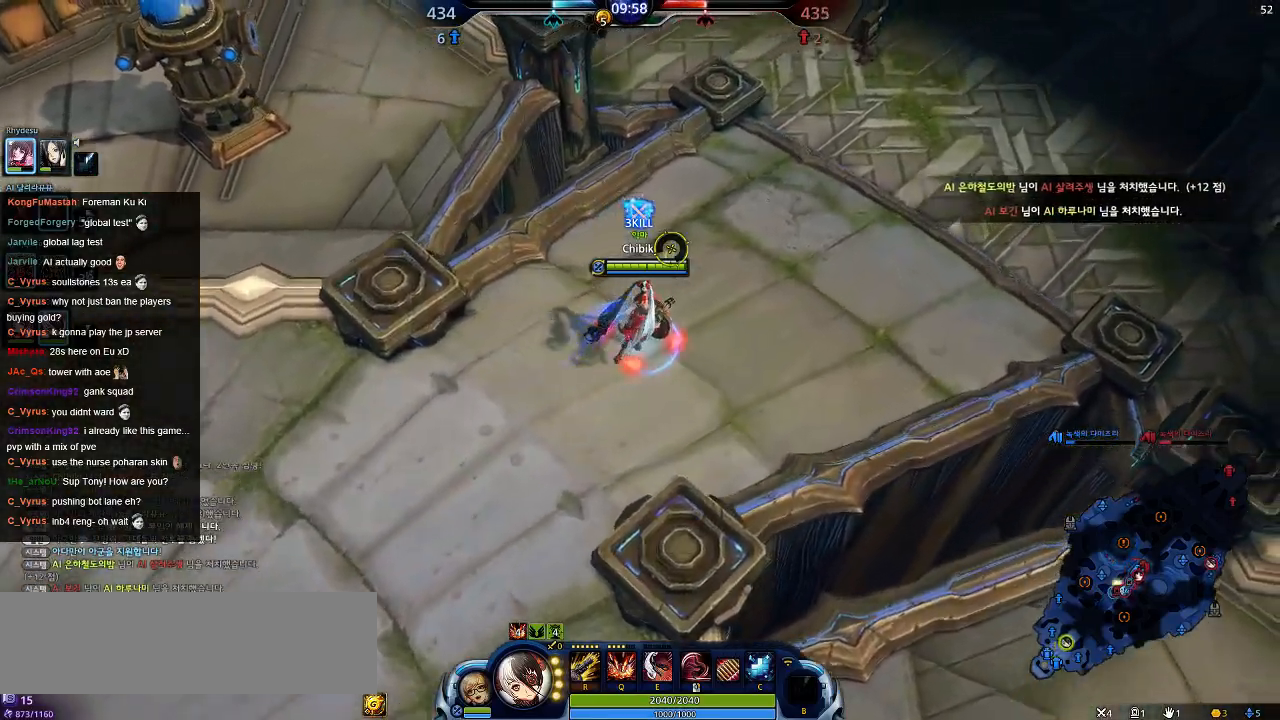
{"keys": ["d", "w"], "events": []}
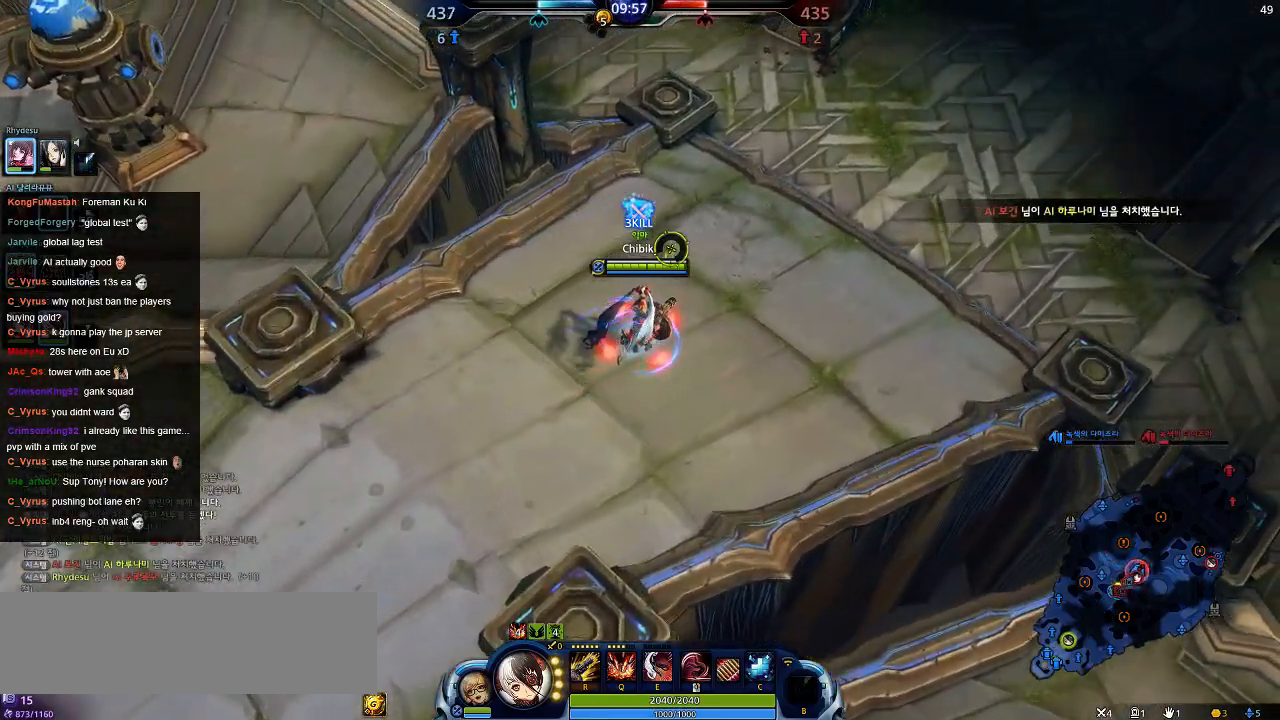
{"keys": ["d", "w"], "events": []}
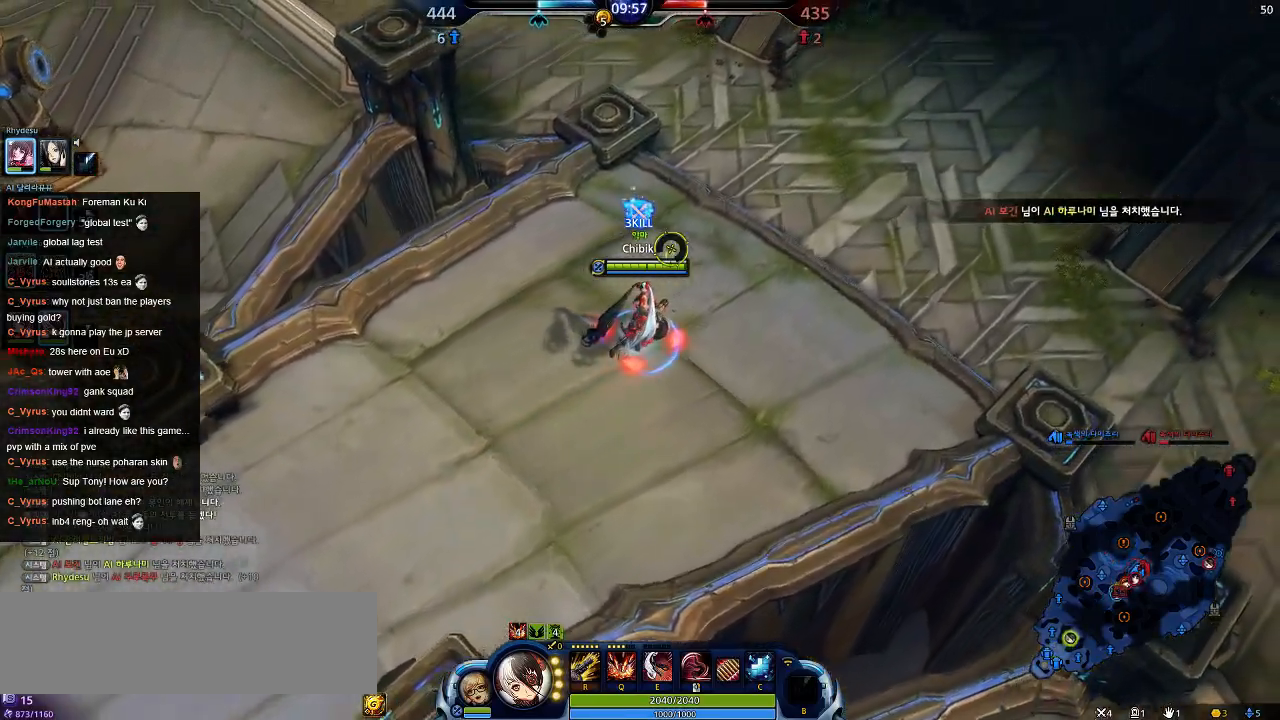
{"keys": ["d", "w"], "events": []}
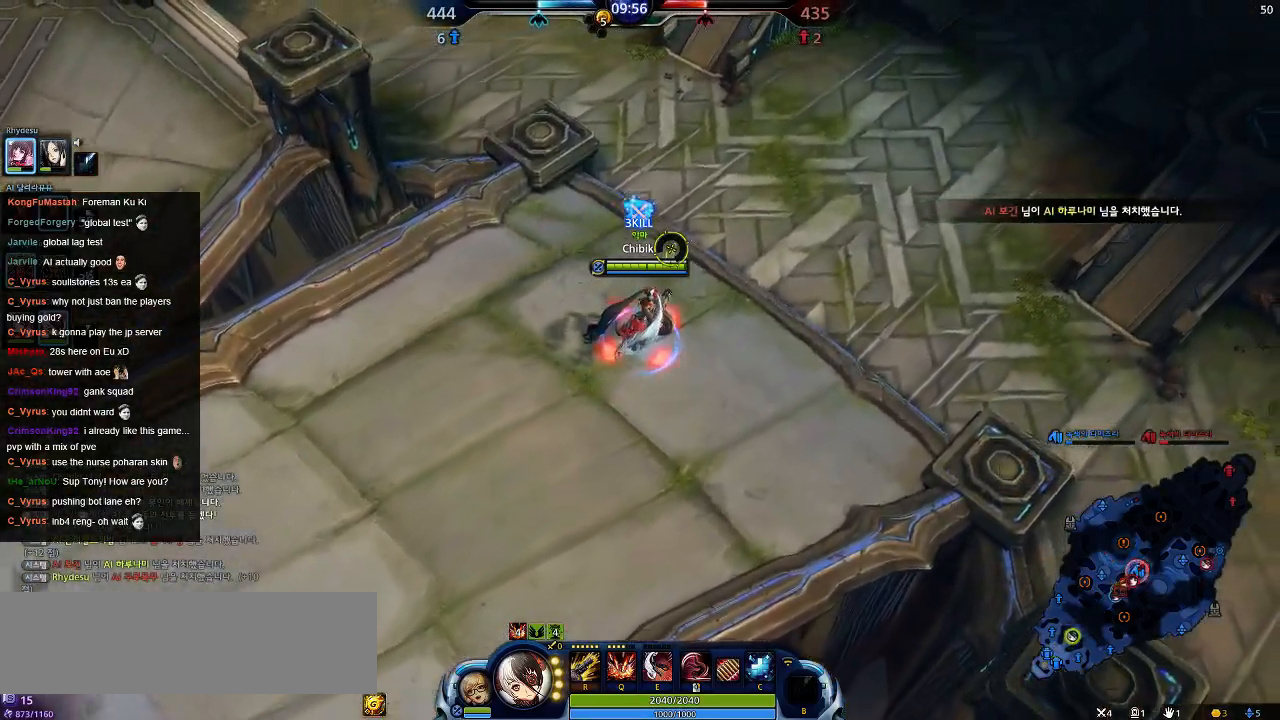
{"keys": ["d", "w"], "events": []}
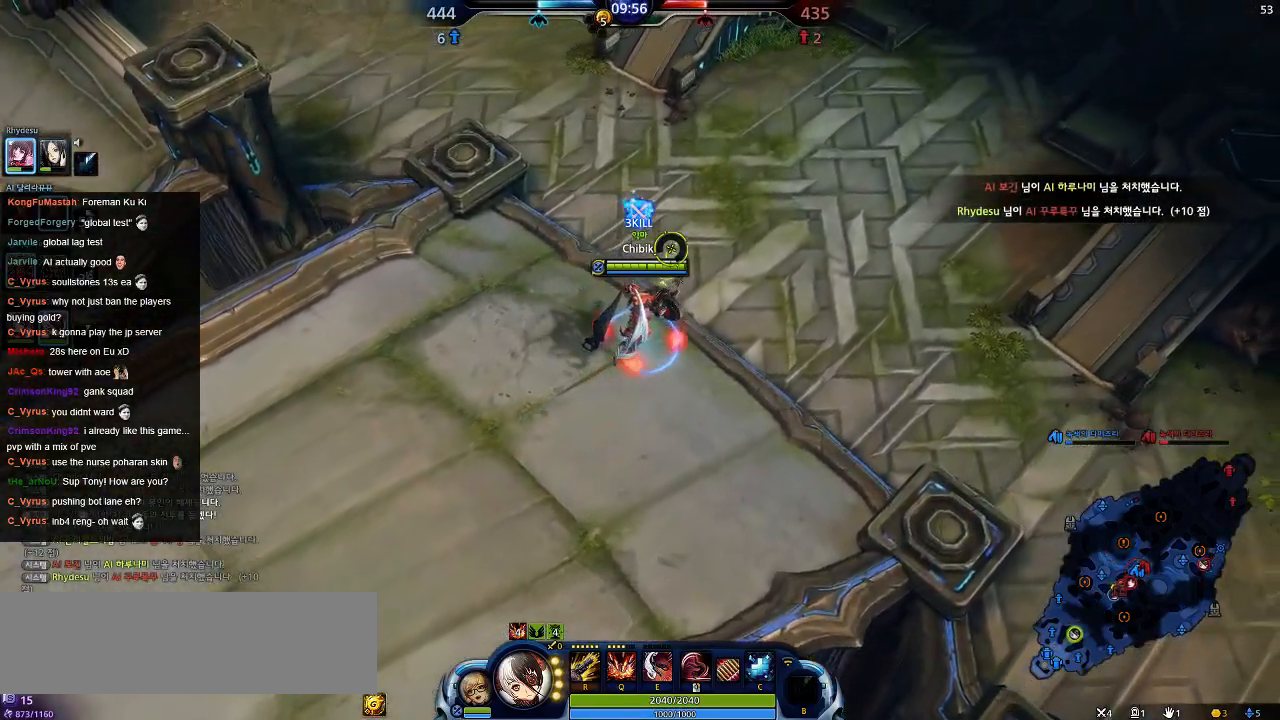
{"keys": ["d"], "events": [[284, "w", "up"]]}